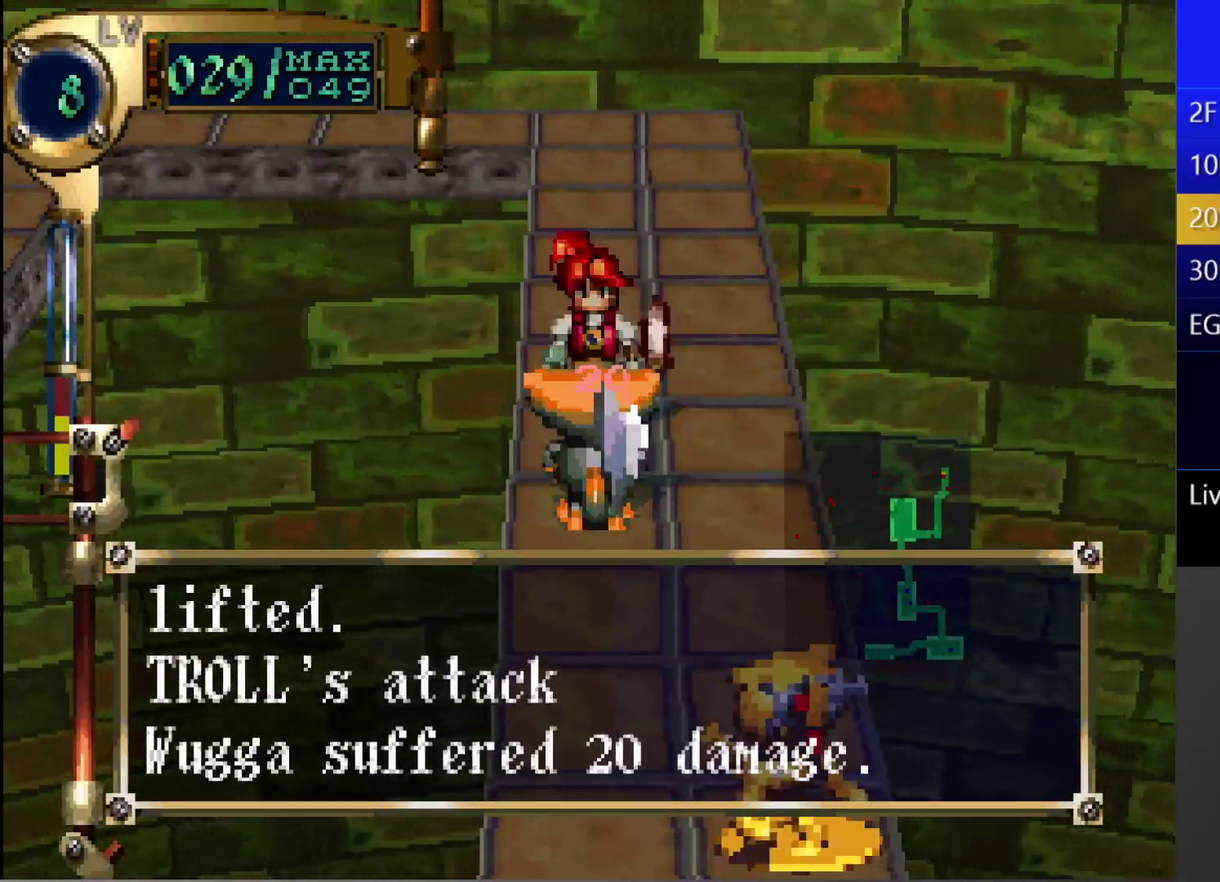
Gameplay with a controller (PlayStation layout); each line is a JSON object with the inputs held at the frame after it. "events" lists button and stick changes between this image and that frame as [ms after this image, input, new state], when the widget could be followed in between. This overlay highlights the sticks when they move; stick clicks (L3 R3) are not distinguishable. Not read: L3 R3.
{"buttons": ["CROSS", "CIRCLE"], "left_stick": "center", "right_stick": "center", "events": [[350, "CROSS", "down"]]}
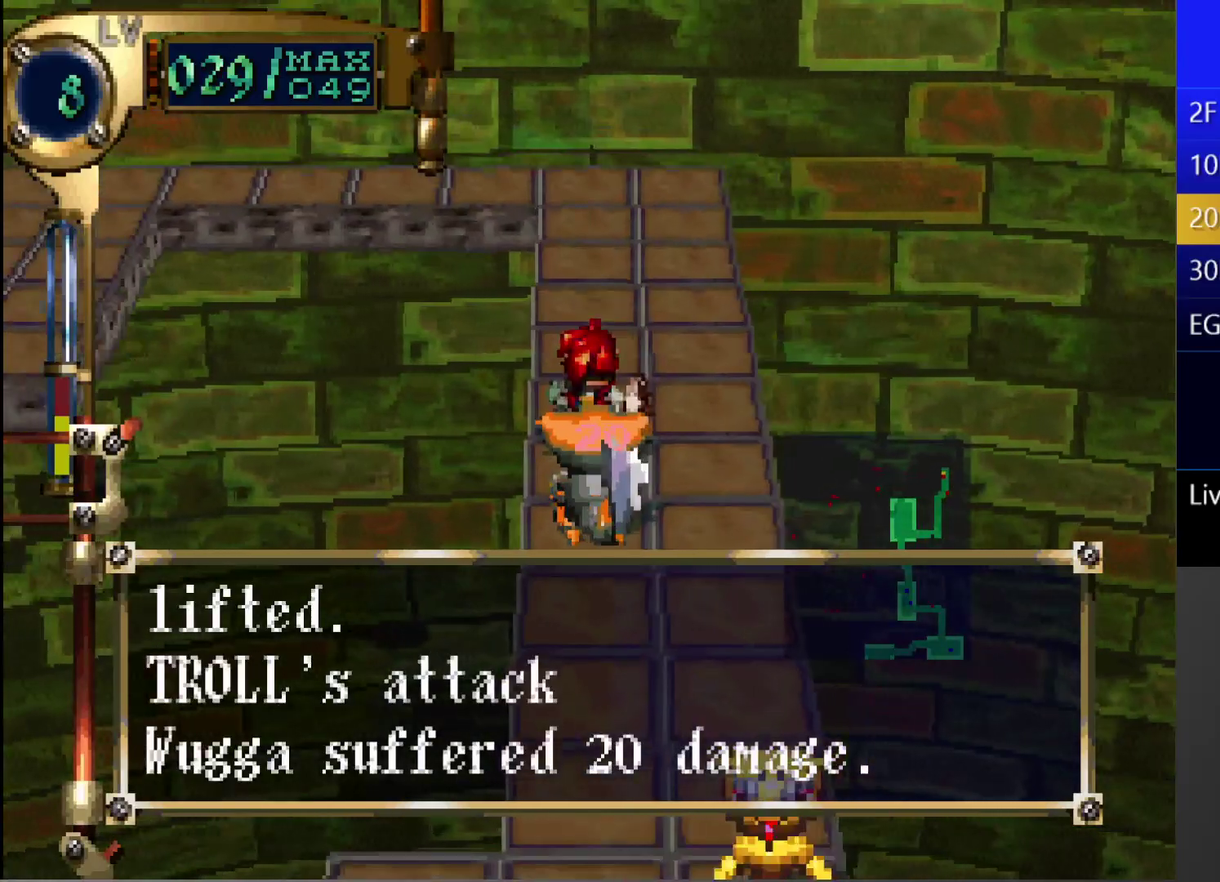
{"buttons": ["DPAD_UP"], "left_stick": "center", "right_stick": "center", "events": [[33, "CROSS", "up"], [83, "CIRCLE", "up"], [233, "DPAD_UP", "down"]]}
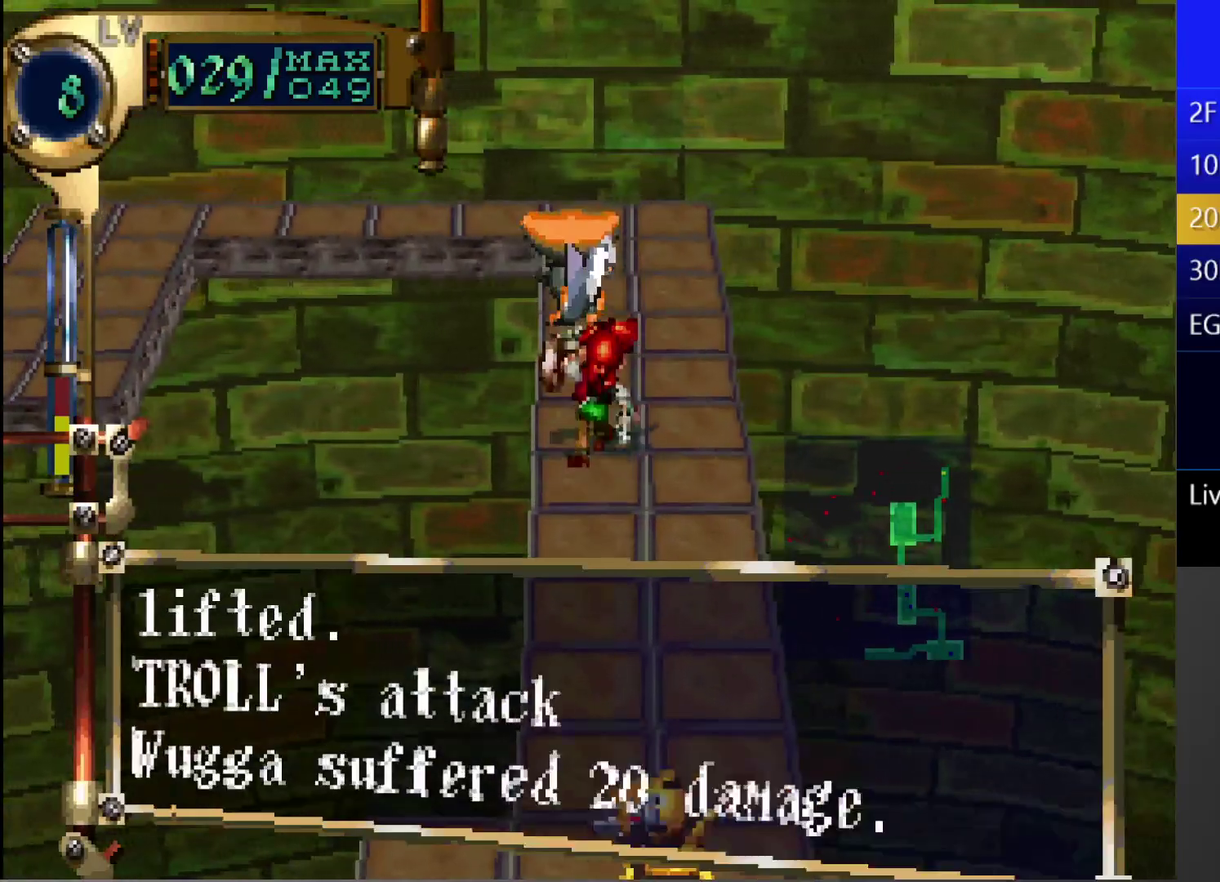
{"buttons": ["TRIANGLE", "DPAD_DOWN"], "left_stick": "center", "right_stick": "center", "events": [[300, "DPAD_UP", "up"], [317, "TRIANGLE", "down"], [450, "DPAD_DOWN", "down"]]}
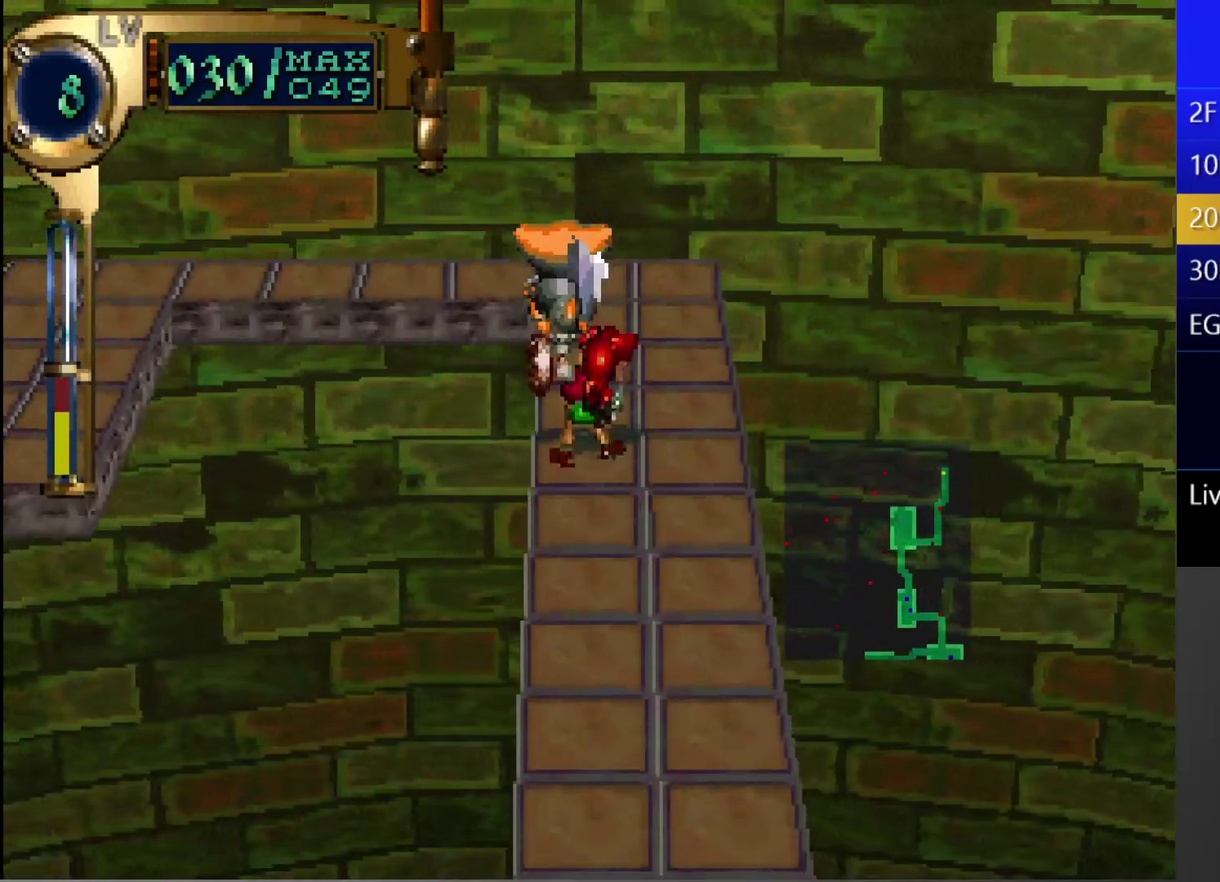
{"buttons": ["L1"], "left_stick": "center", "right_stick": "center", "events": [[250, "DPAD_DOWN", "up"], [283, "TRIANGLE", "up"], [450, "L1", "down"]]}
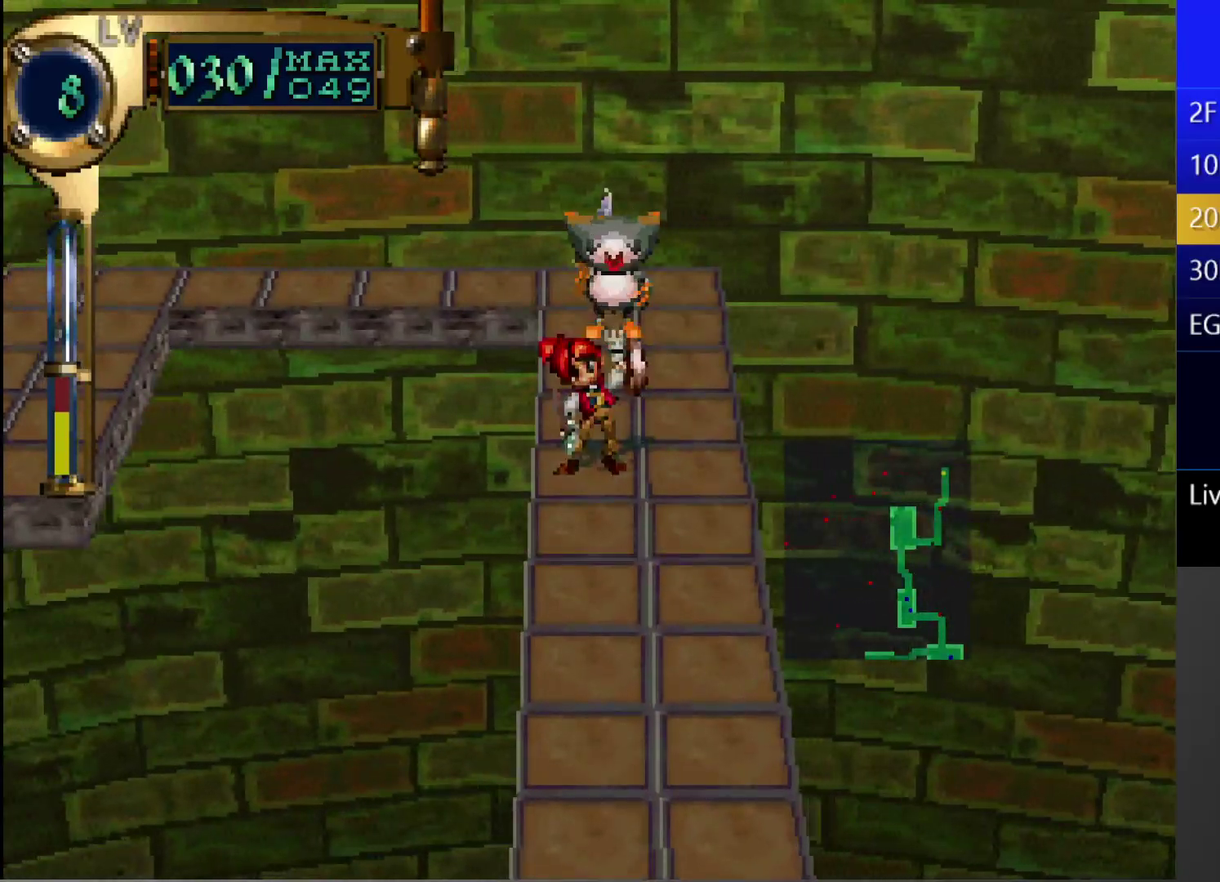
{"buttons": ["CIRCLE"], "left_stick": "center", "right_stick": "center", "events": [[167, "L1", "up"], [483, "CIRCLE", "down"]]}
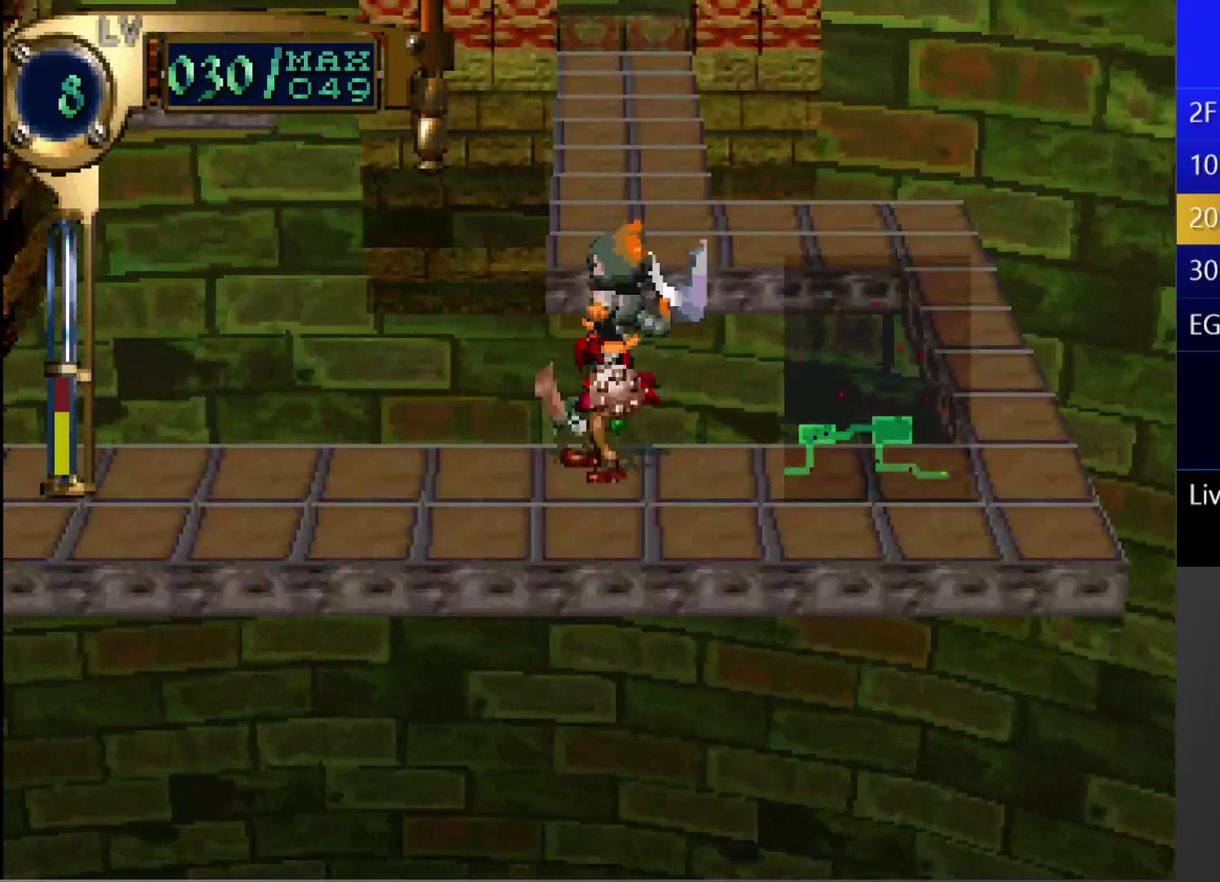
{"buttons": ["CIRCLE"], "left_stick": "center", "right_stick": "center", "events": [[17, "CROSS", "down"], [150, "CROSS", "up"], [233, "CIRCLE", "up"], [483, "CIRCLE", "down"]]}
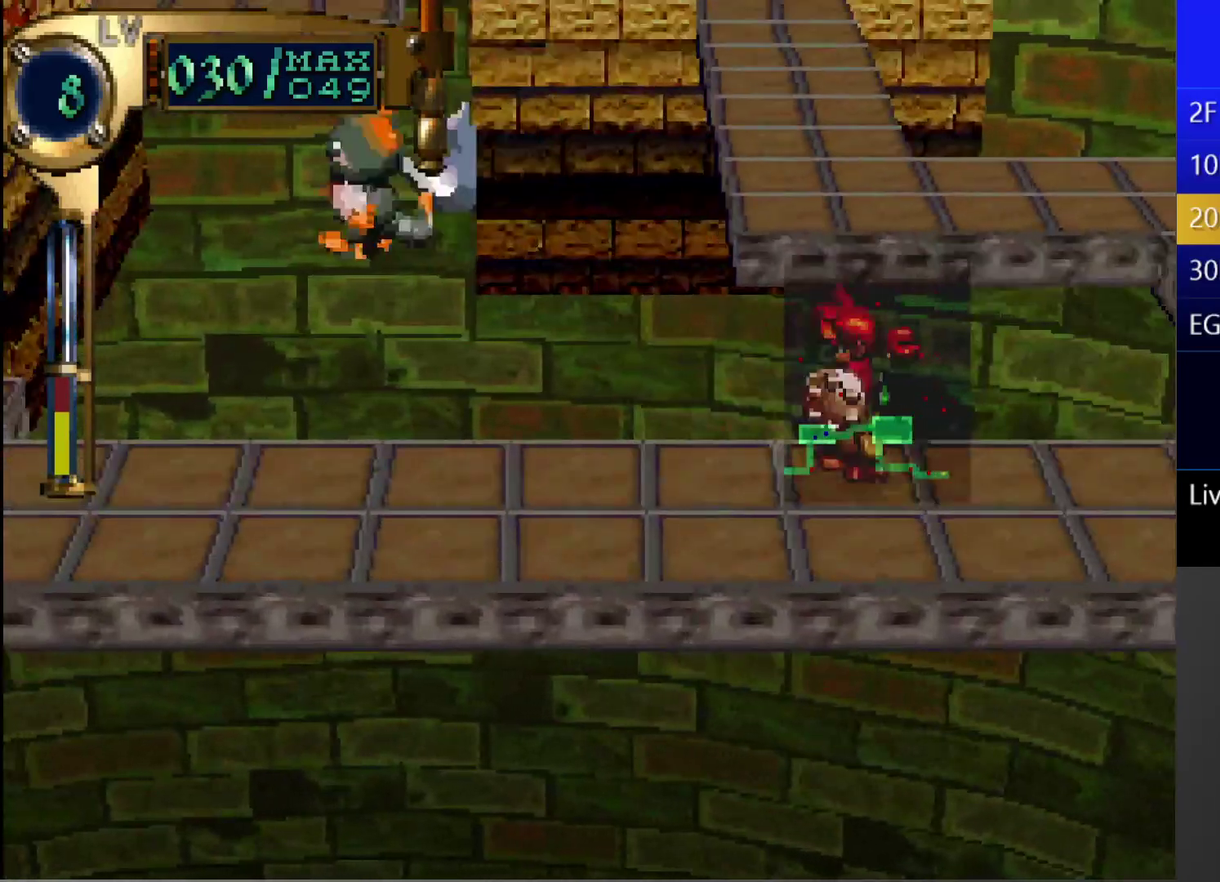
{"buttons": ["CIRCLE", "DPAD_RIGHT"], "left_stick": "center", "right_stick": "center", "events": [[67, "DPAD_RIGHT", "down"]]}
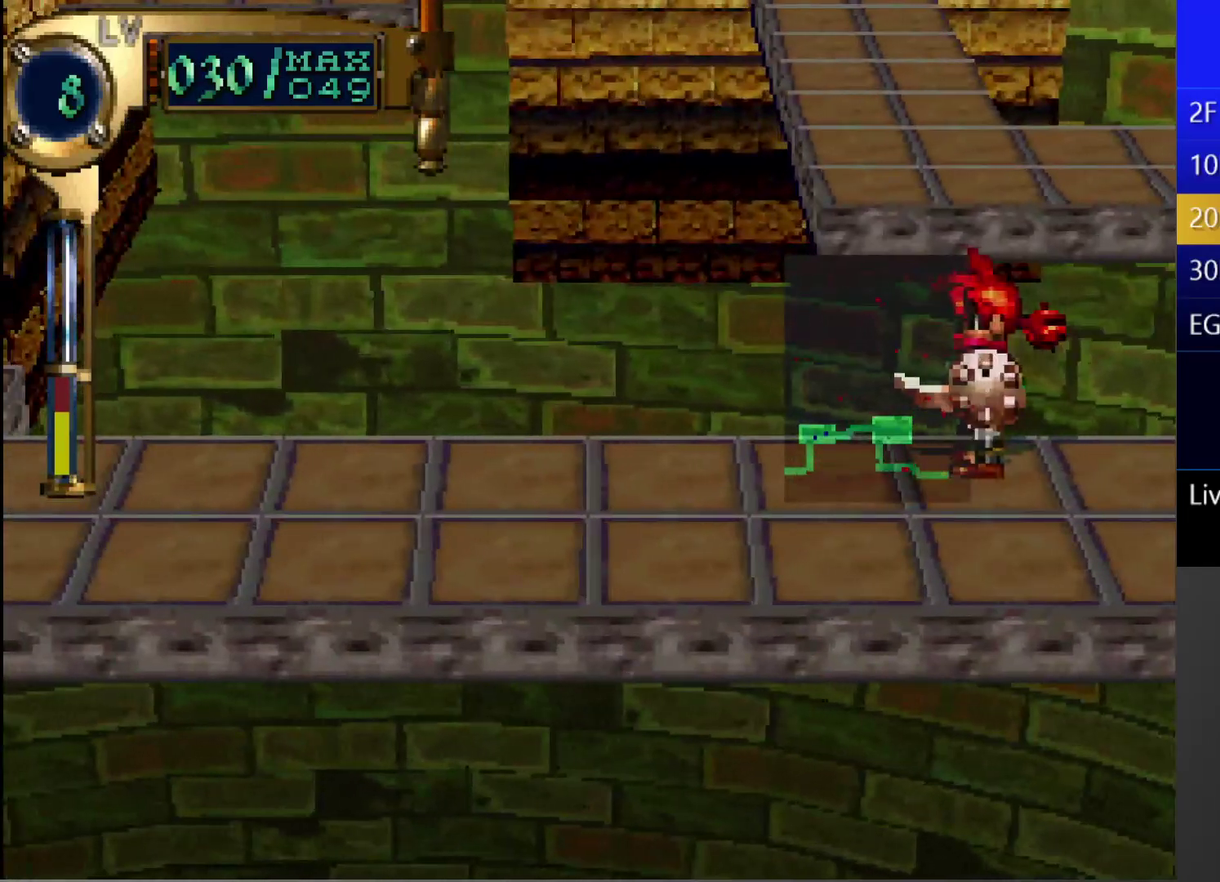
{"buttons": ["CIRCLE"], "left_stick": "center", "right_stick": "center", "events": [[450, "DPAD_RIGHT", "up"]]}
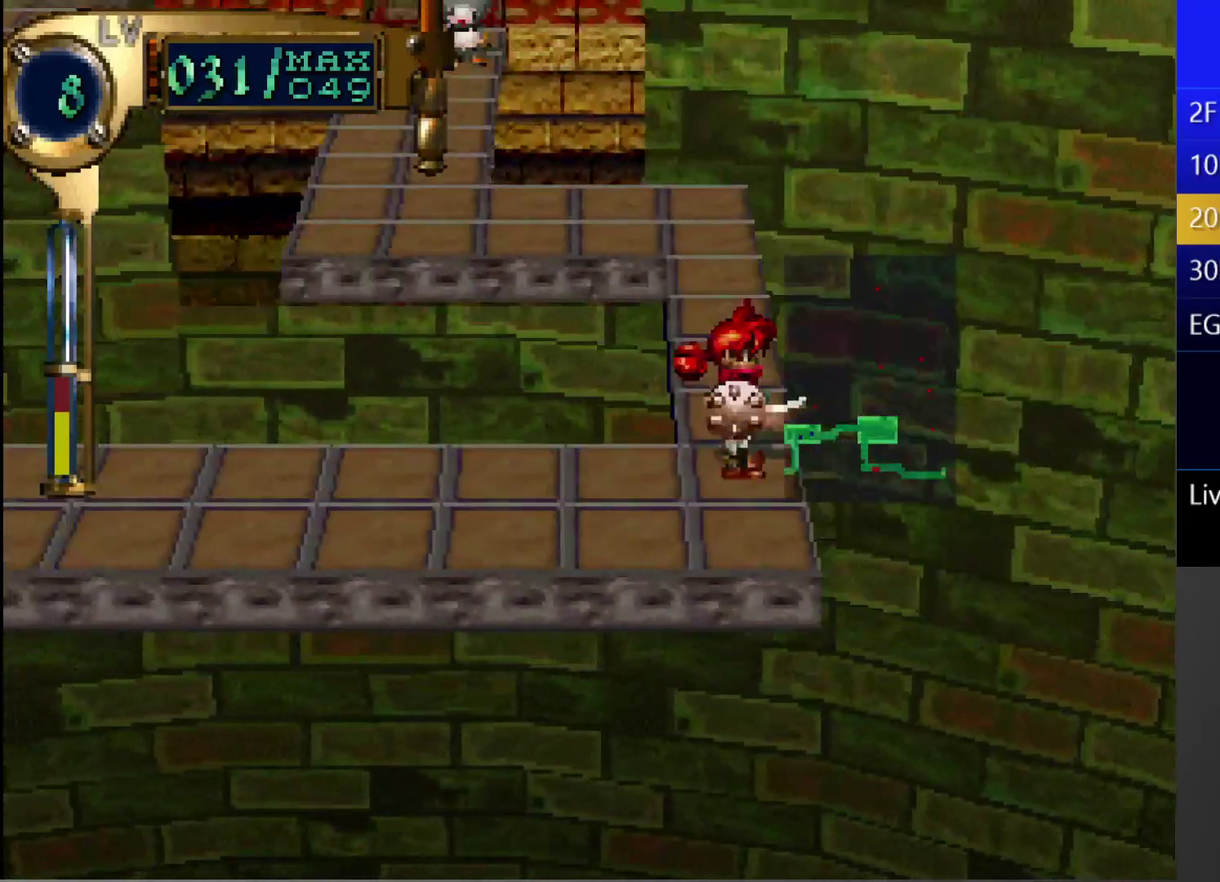
{"buttons": ["CIRCLE"], "left_stick": "center", "right_stick": "center", "events": [[100, "DPAD_UP", "down"], [250, "DPAD_UP", "up"]]}
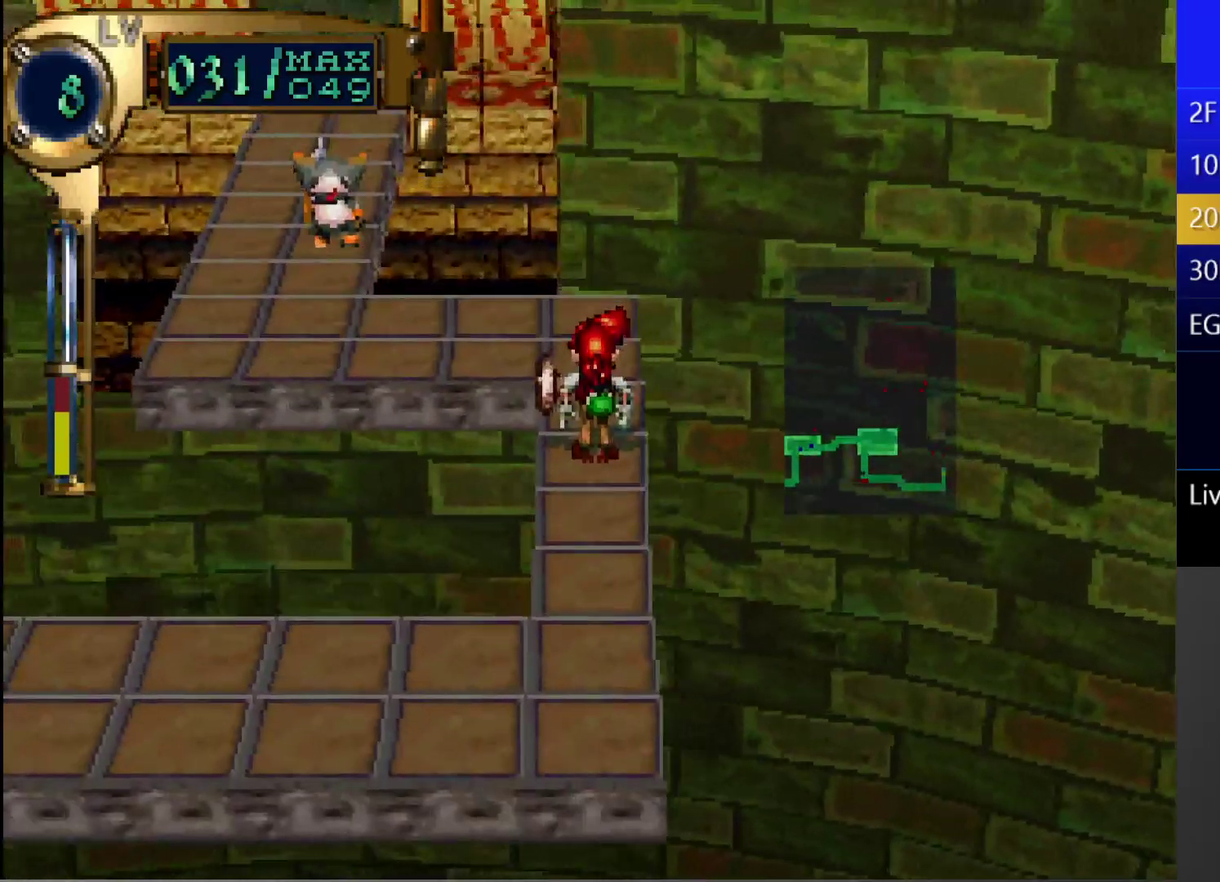
{"buttons": ["SQUARE"], "left_stick": "center", "right_stick": "center", "events": [[50, "CIRCLE", "up"], [383, "SQUARE", "down"]]}
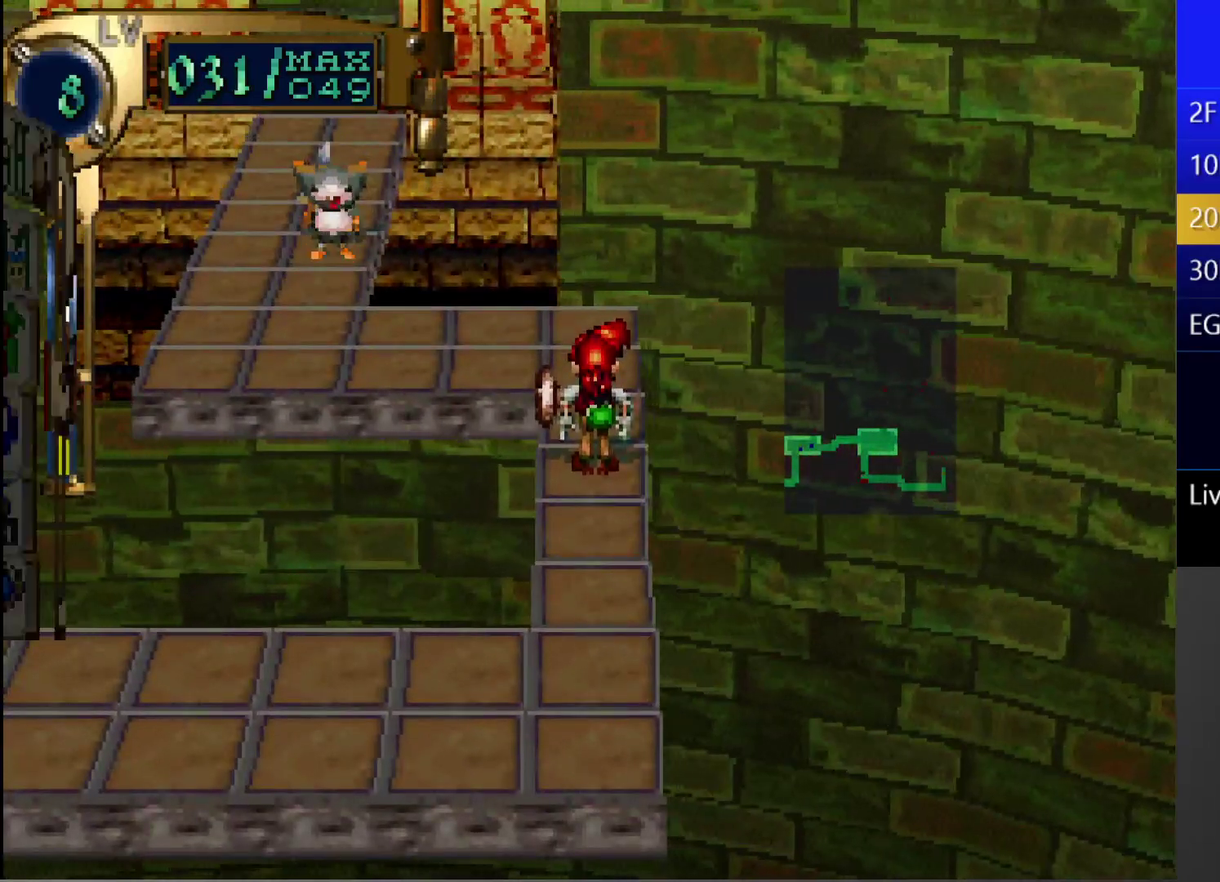
{"buttons": ["CIRCLE"], "left_stick": "center", "right_stick": "center", "events": [[50, "SQUARE", "up"], [117, "CROSS", "down"], [317, "CROSS", "up"], [483, "CIRCLE", "down"]]}
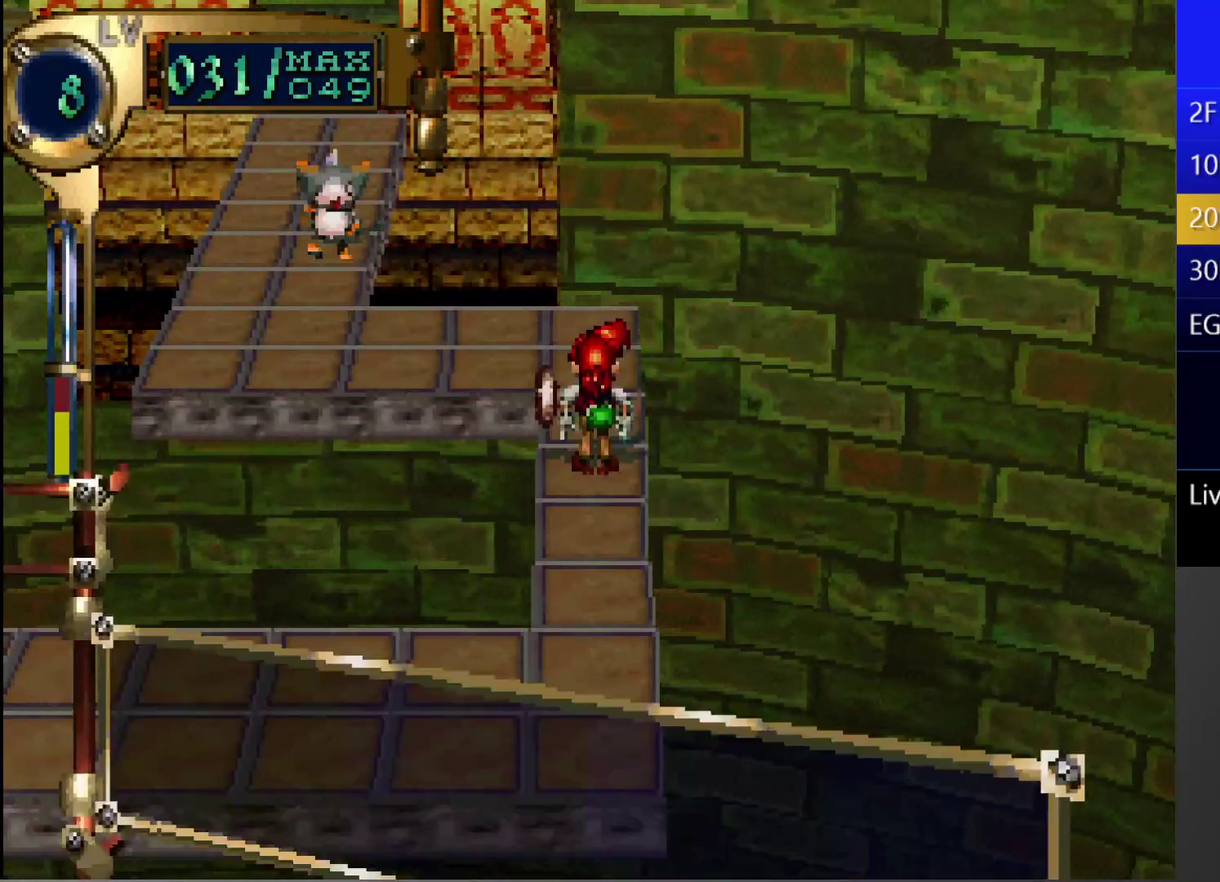
{"buttons": ["DPAD_RIGHT"], "left_stick": "center", "right_stick": "center", "events": [[67, "CIRCLE", "up"], [83, "DPAD_DOWN", "down"], [167, "CROSS", "down"], [167, "DPAD_DOWN", "up"], [367, "CROSS", "up"], [483, "DPAD_RIGHT", "down"]]}
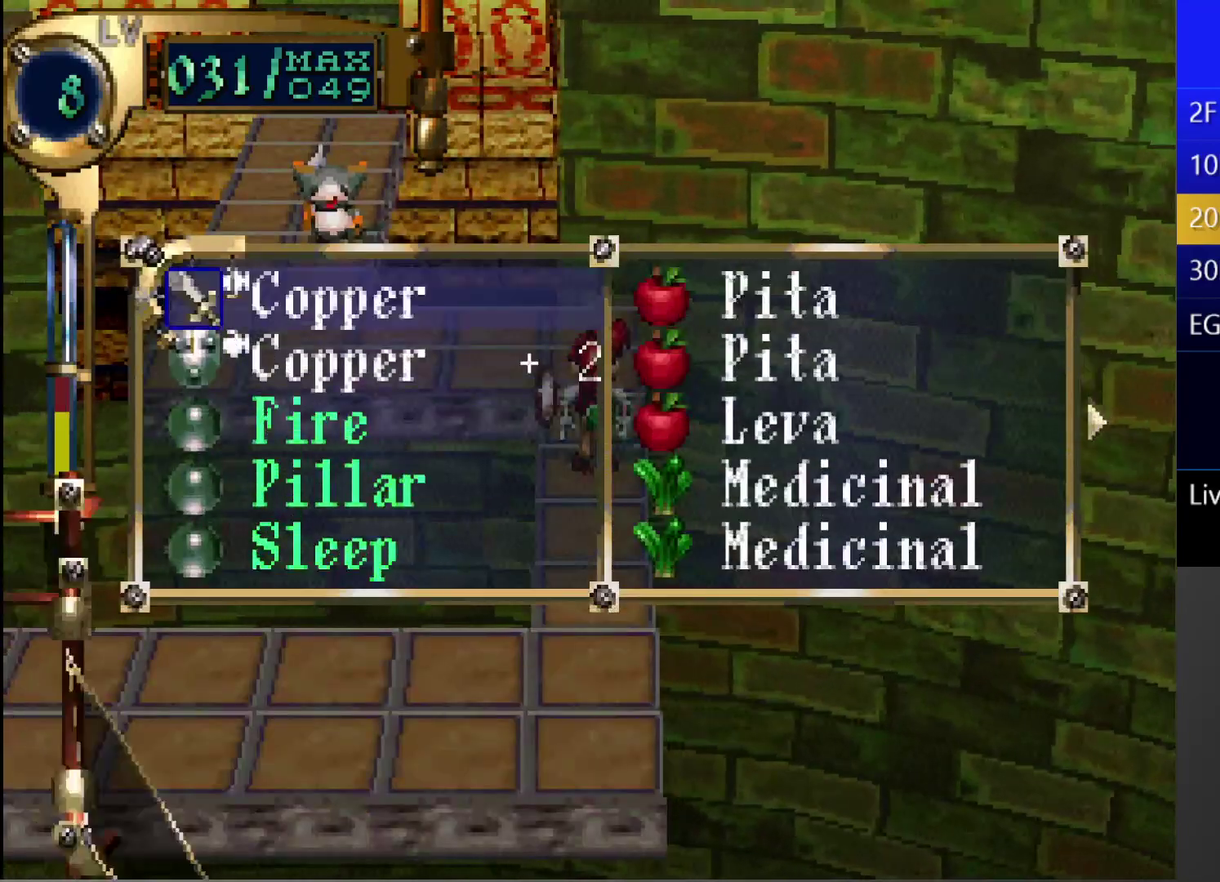
{"buttons": [], "left_stick": "center", "right_stick": "center", "events": [[233, "DPAD_RIGHT", "up"]]}
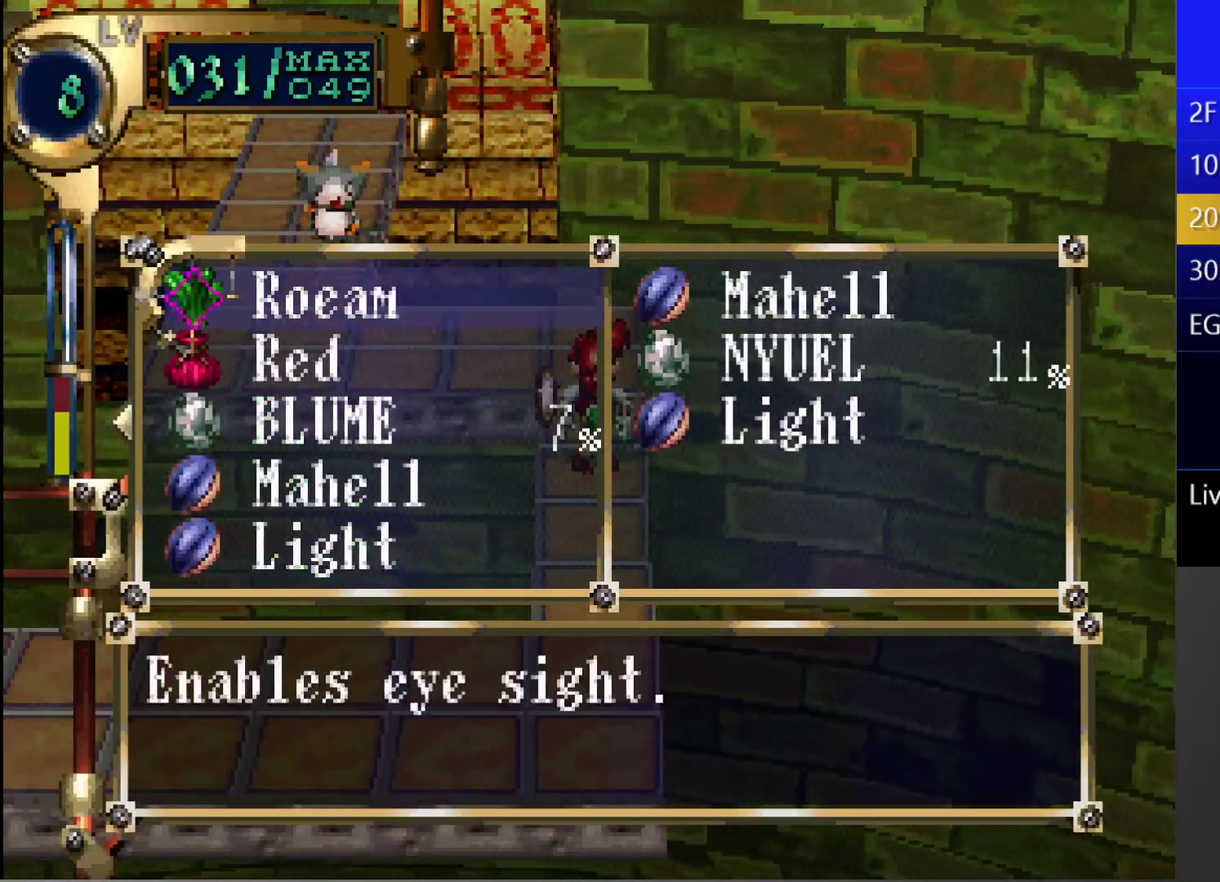
{"buttons": [], "left_stick": "center", "right_stick": "center", "events": []}
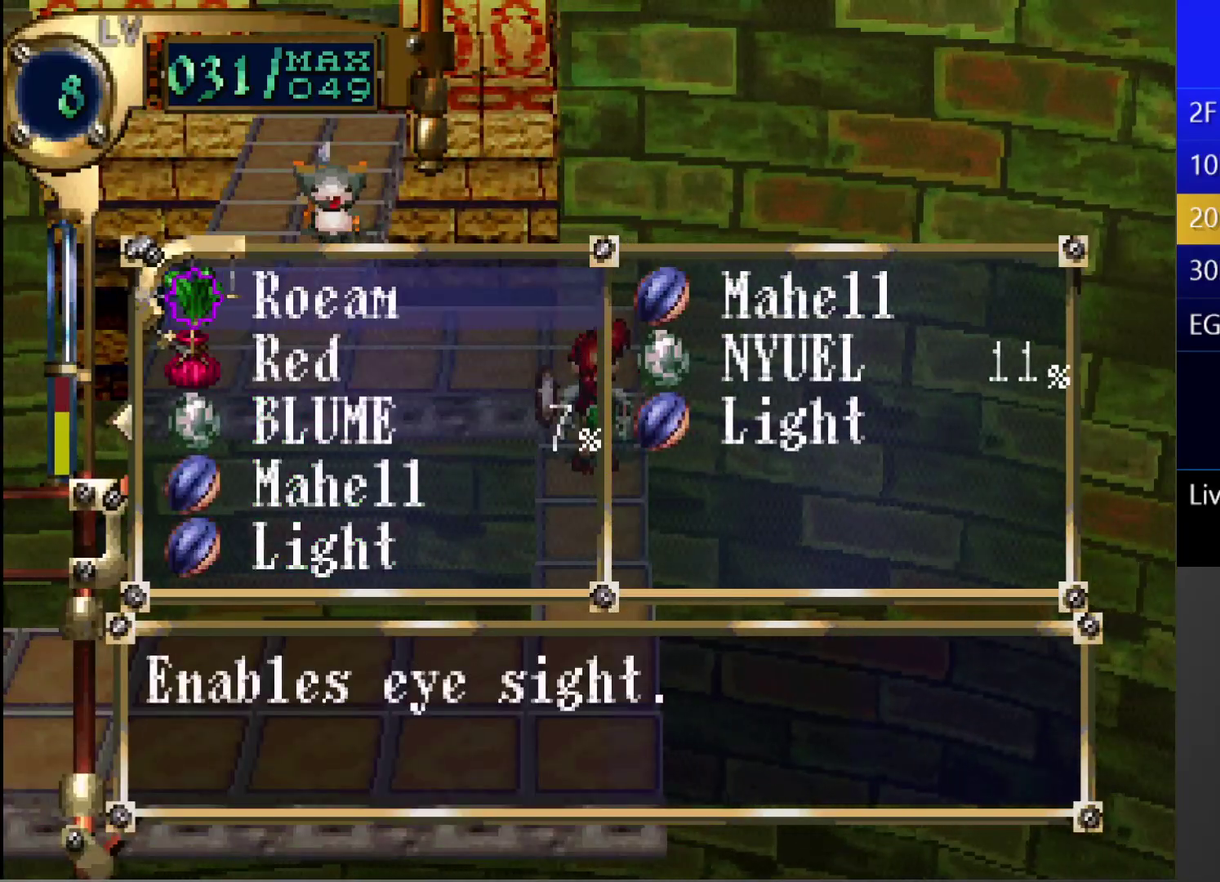
{"buttons": [], "left_stick": "center", "right_stick": "center", "events": []}
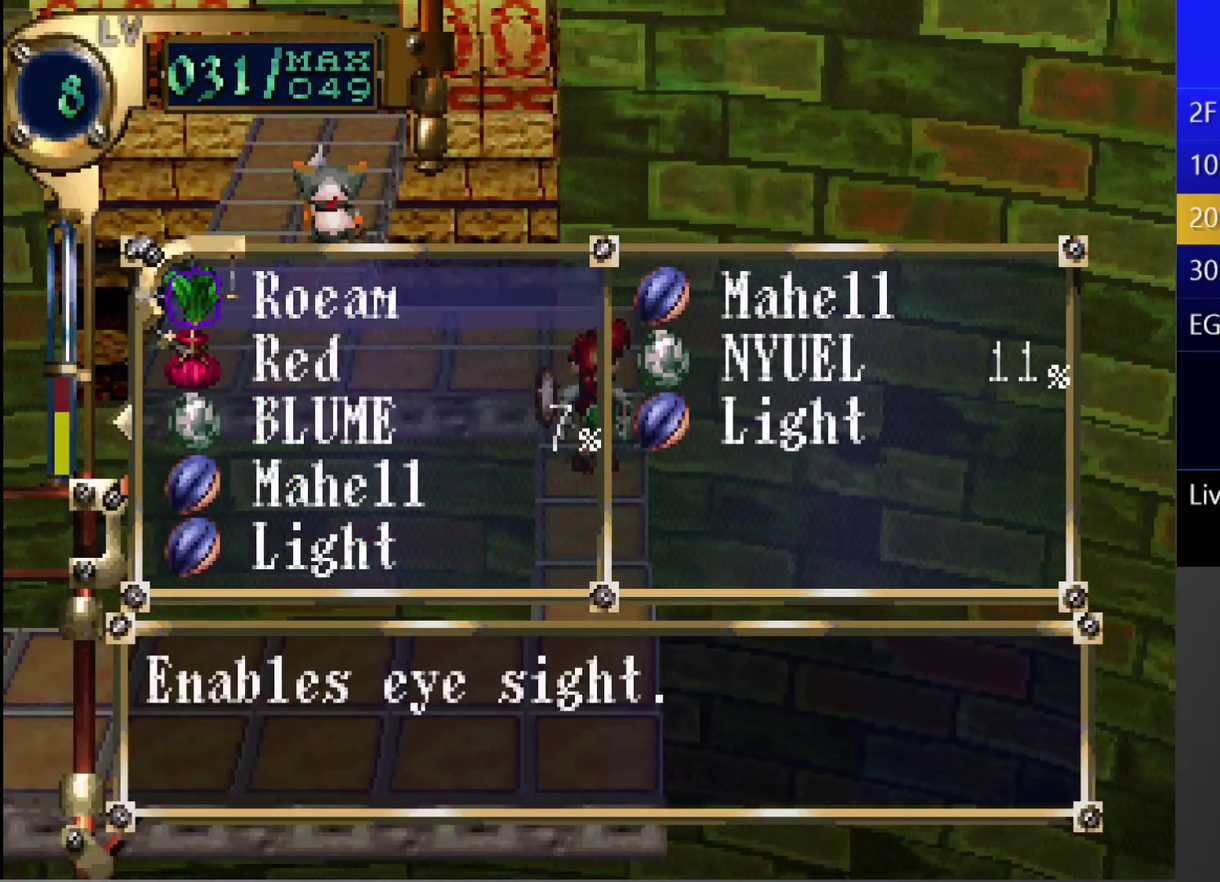
{"buttons": [], "left_stick": "center", "right_stick": "center", "events": []}
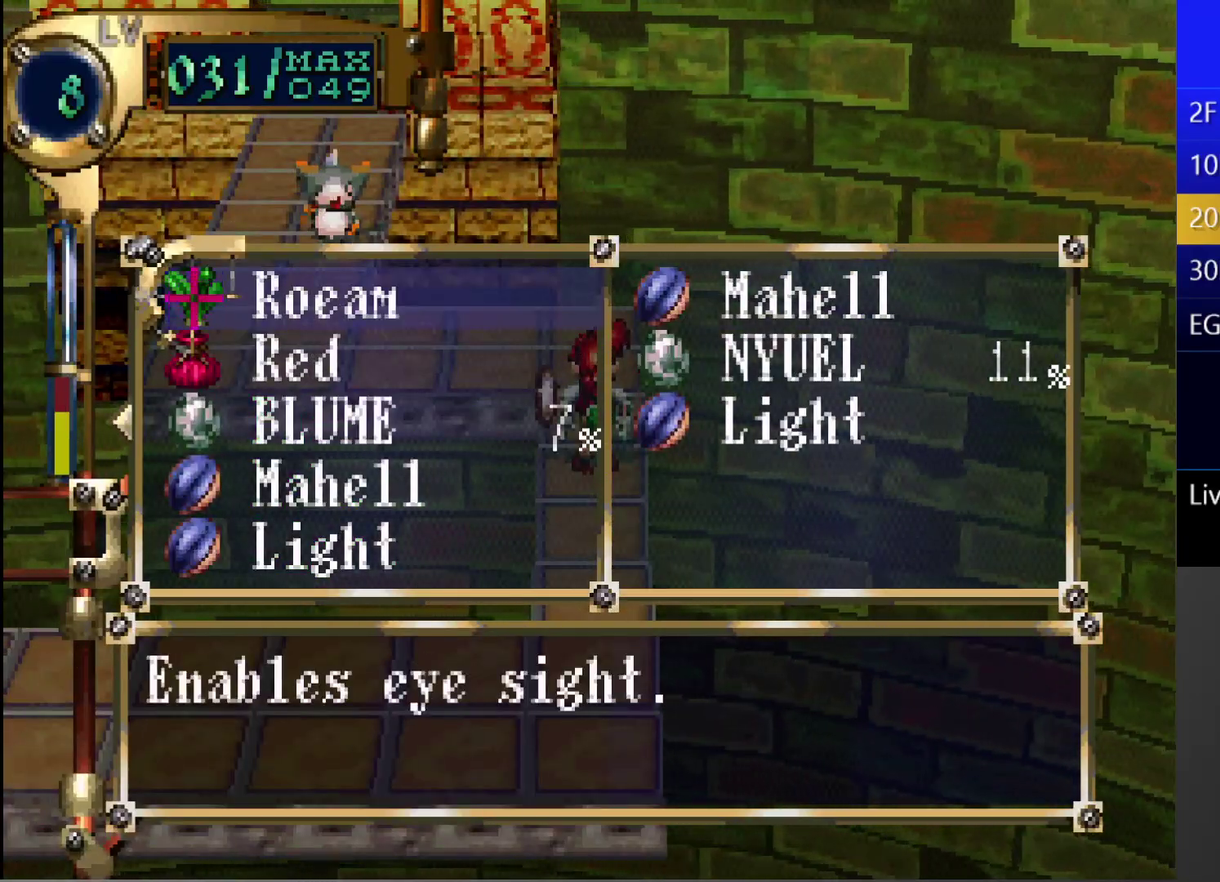
{"buttons": [], "left_stick": "center", "right_stick": "center", "events": []}
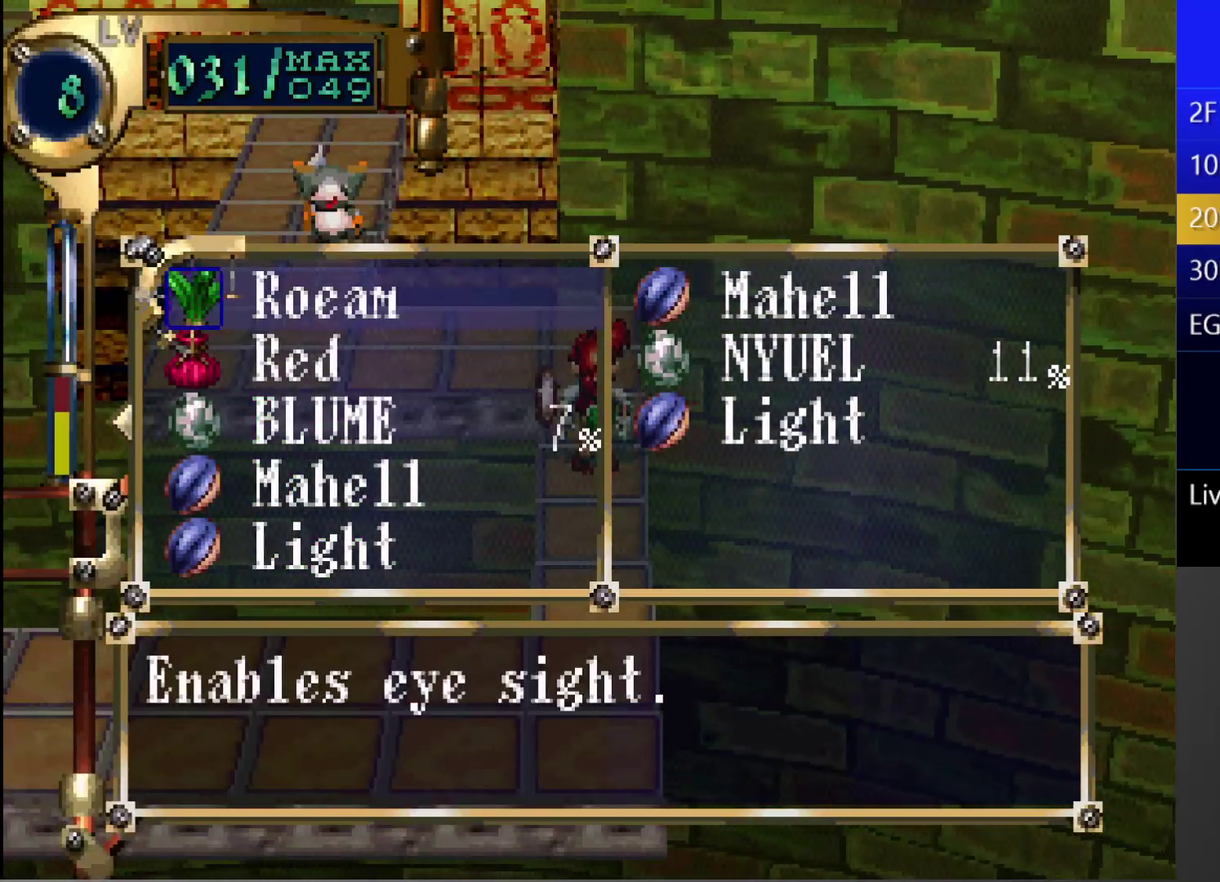
{"buttons": [], "left_stick": "center", "right_stick": "center", "events": []}
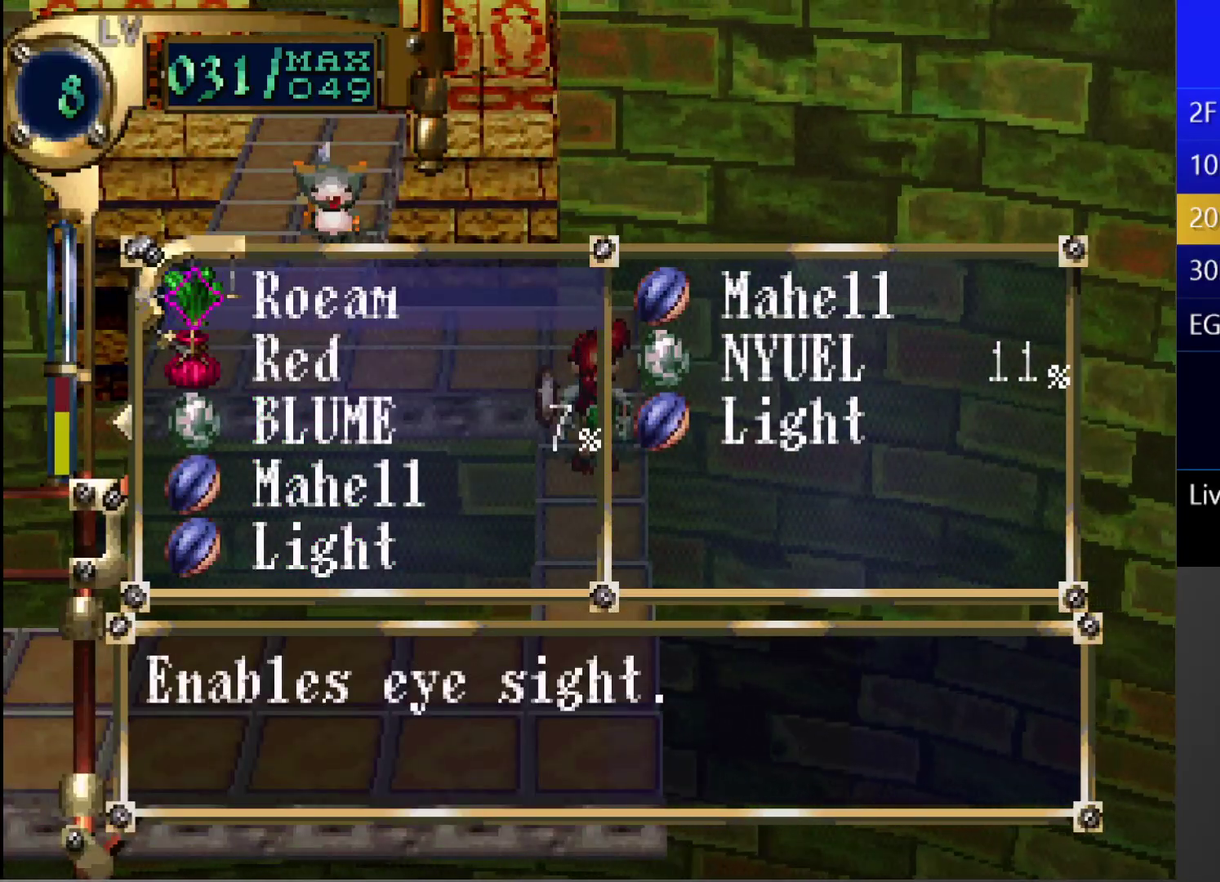
{"buttons": [], "left_stick": "center", "right_stick": "center", "events": []}
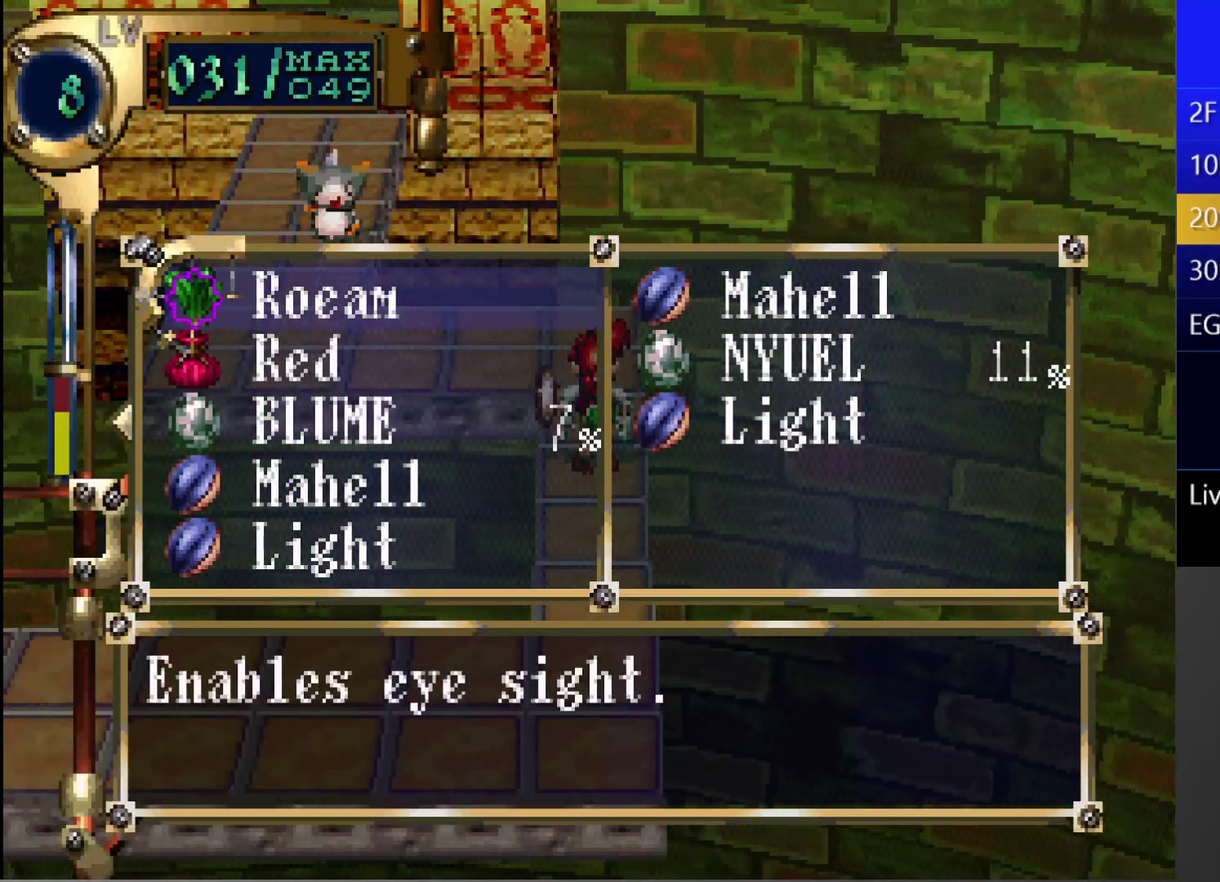
{"buttons": ["DPAD_DOWN"], "left_stick": "center", "right_stick": "center", "events": [[483, "DPAD_DOWN", "down"]]}
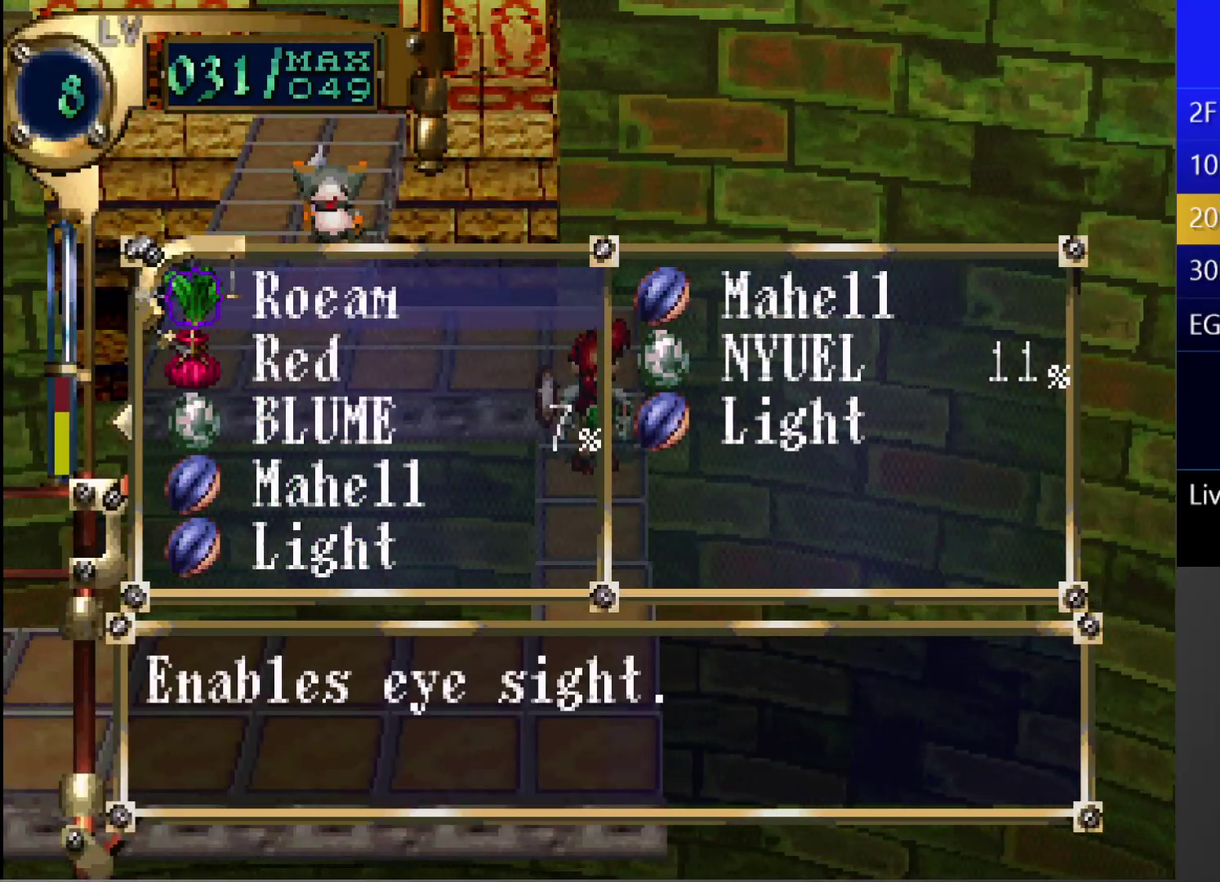
{"buttons": [], "left_stick": "center", "right_stick": "center", "events": [[67, "DPAD_DOWN", "up"], [117, "DPAD_DOWN", "down"], [233, "DPAD_DOWN", "up"]]}
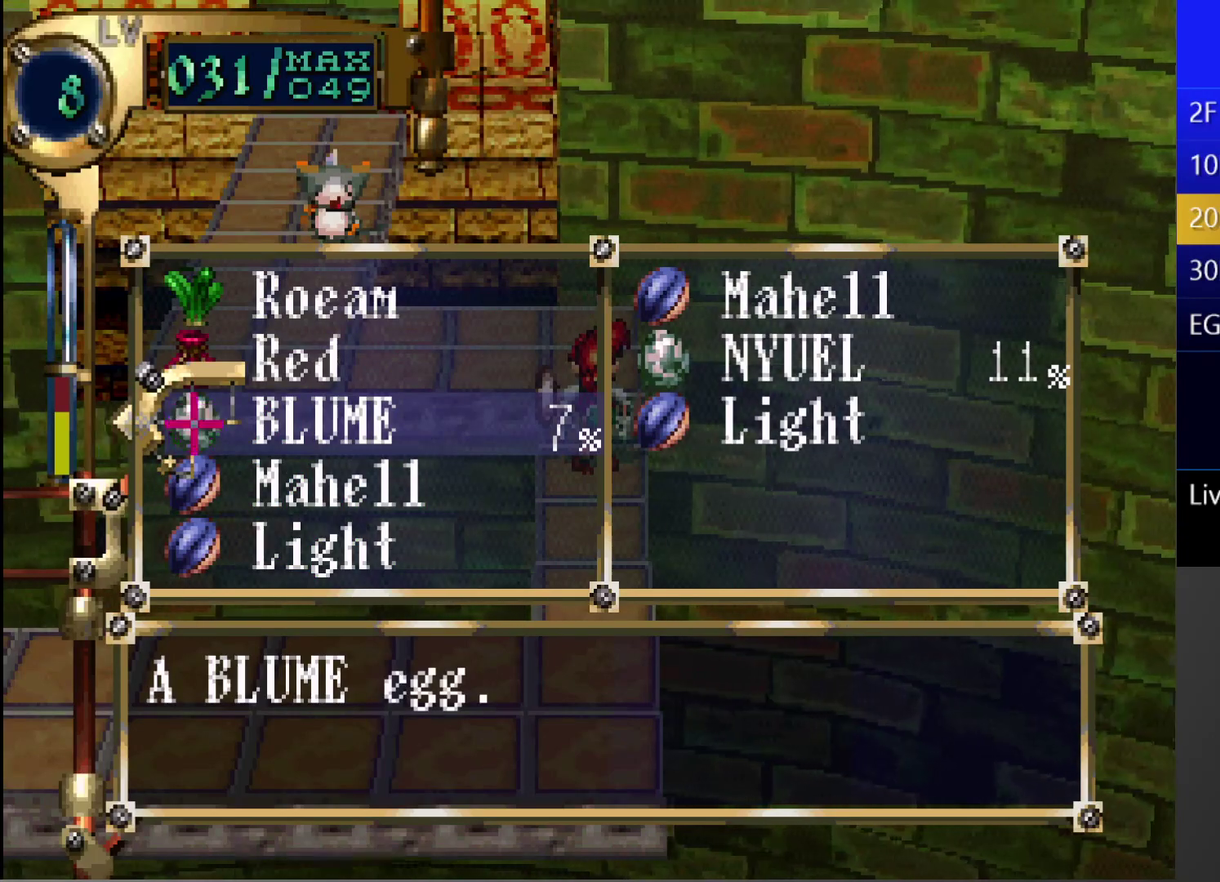
{"buttons": [], "left_stick": "center", "right_stick": "center", "events": []}
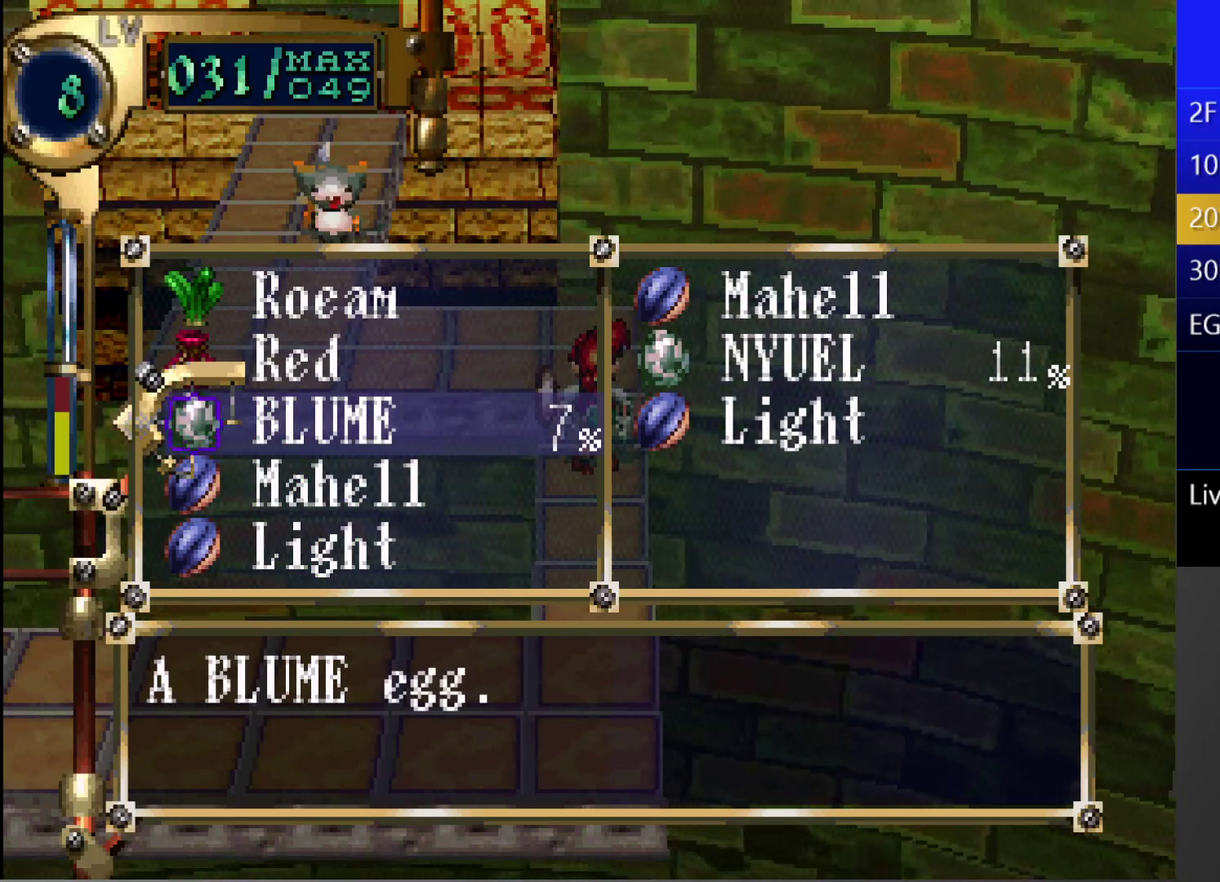
{"buttons": [], "left_stick": "center", "right_stick": "center", "events": []}
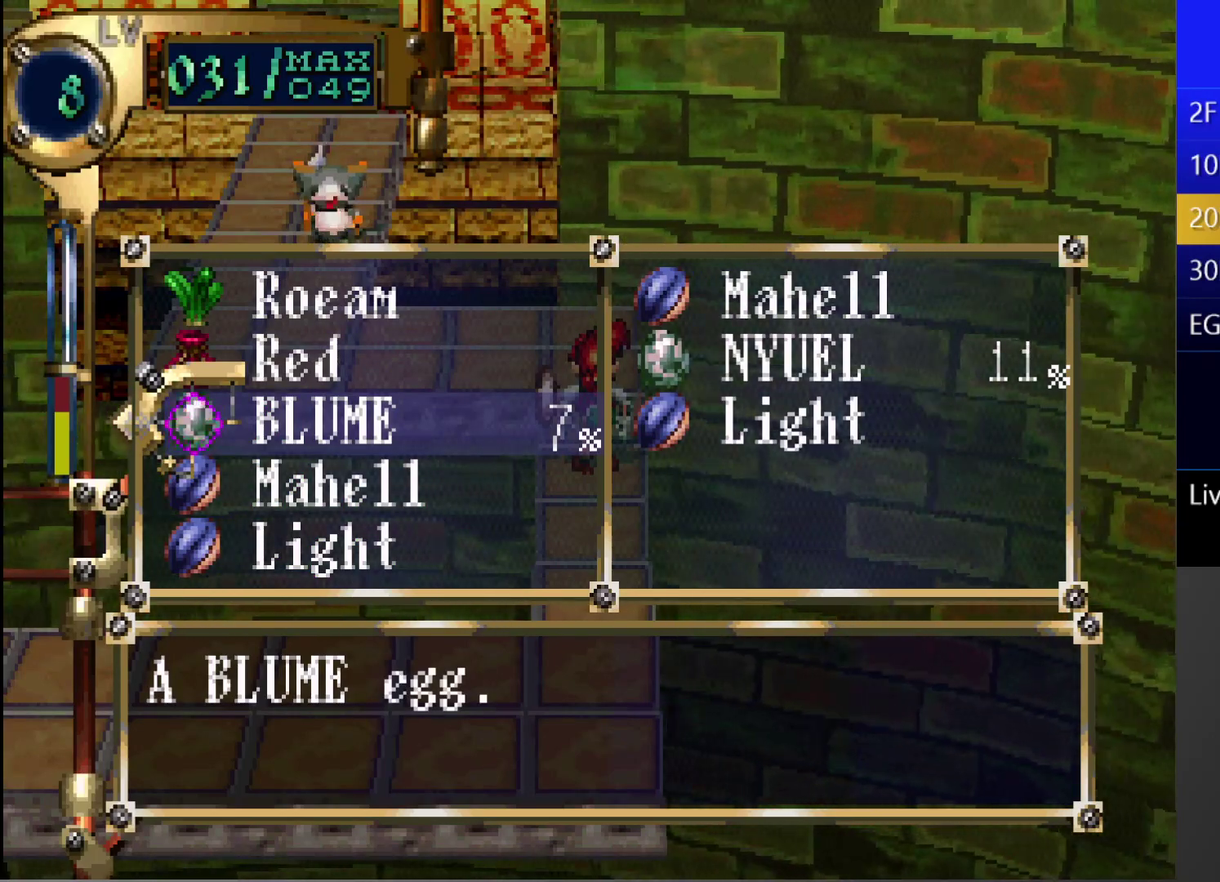
{"buttons": ["DPAD_UP"], "left_stick": "center", "right_stick": "center", "events": [[117, "CIRCLE", "down"], [183, "CIRCLE", "up"], [233, "CIRCLE", "down"], [317, "CIRCLE", "up"], [467, "DPAD_UP", "down"]]}
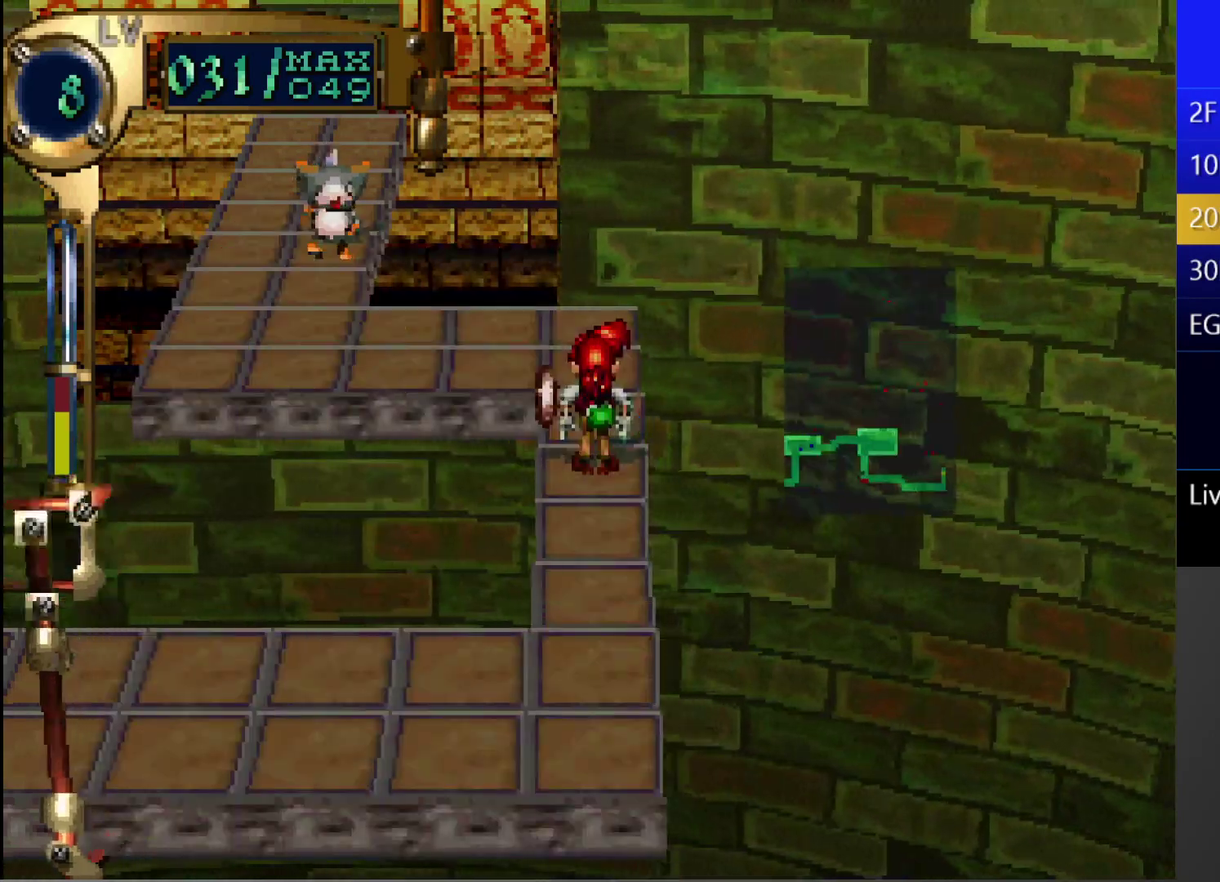
{"buttons": [], "left_stick": "center", "right_stick": "center", "events": [[100, "DPAD_UP", "up"], [317, "DPAD_LEFT", "down"], [317, "DPAD_UP", "down"], [467, "DPAD_LEFT", "up"], [467, "DPAD_UP", "up"]]}
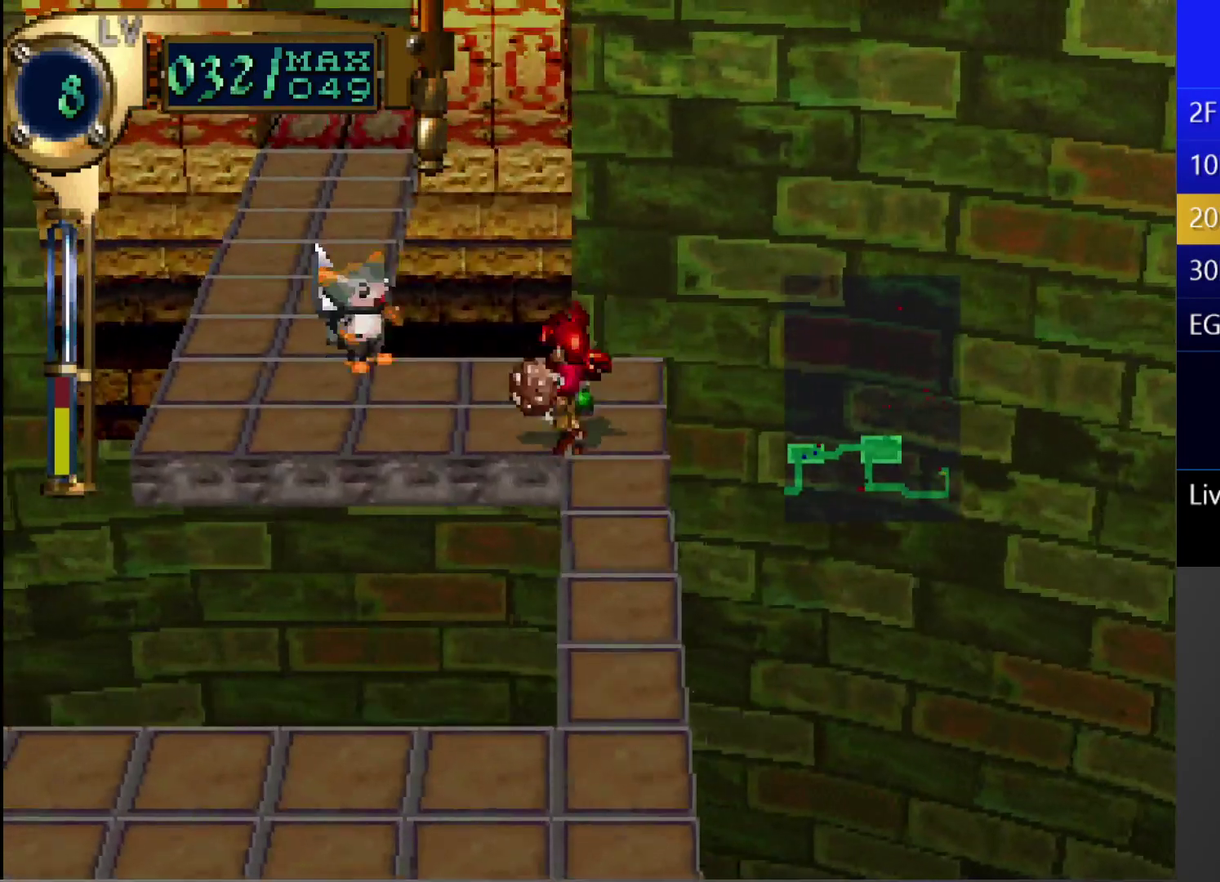
{"buttons": [], "left_stick": "center", "right_stick": "center", "events": [[233, "CIRCLE", "down"], [233, "CROSS", "down"], [367, "CROSS", "up"], [400, "CIRCLE", "up"]]}
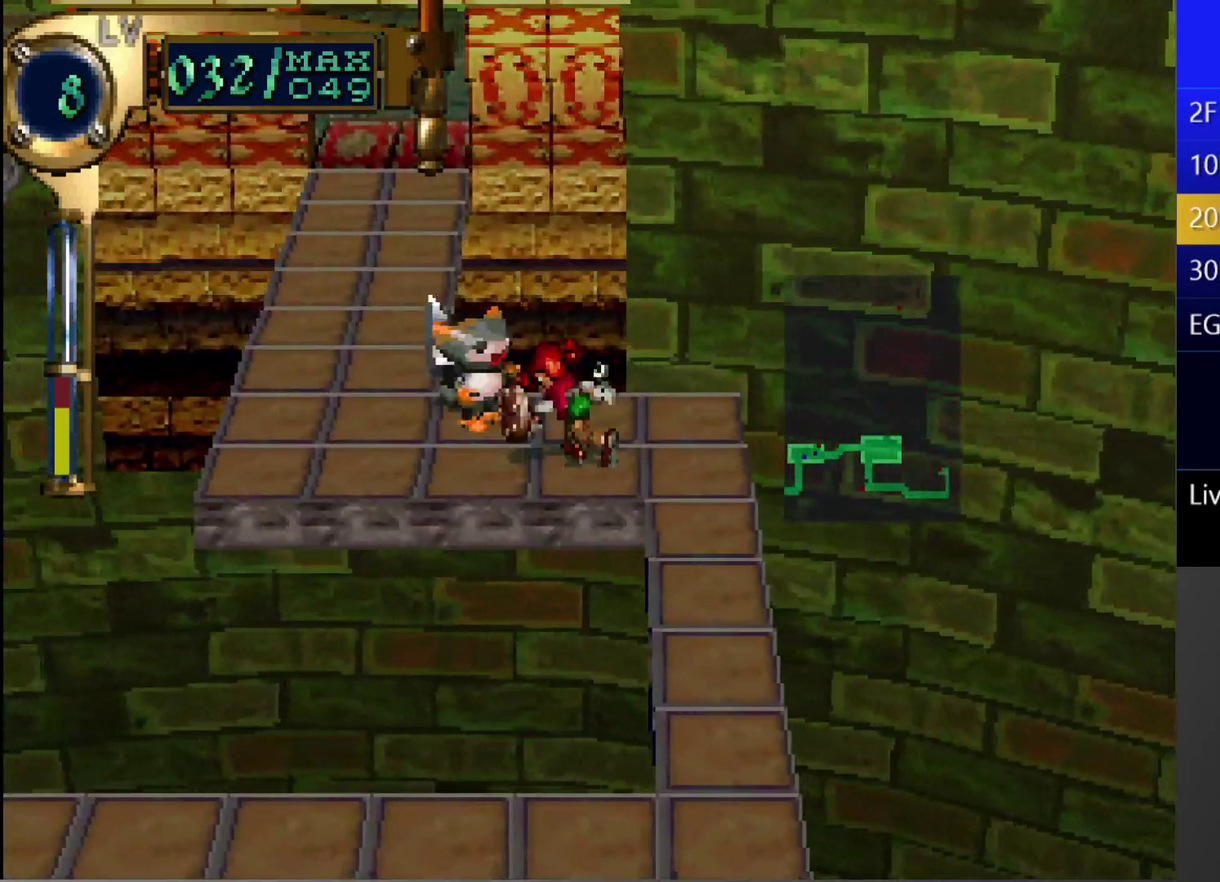
{"buttons": [], "left_stick": "center", "right_stick": "center", "events": []}
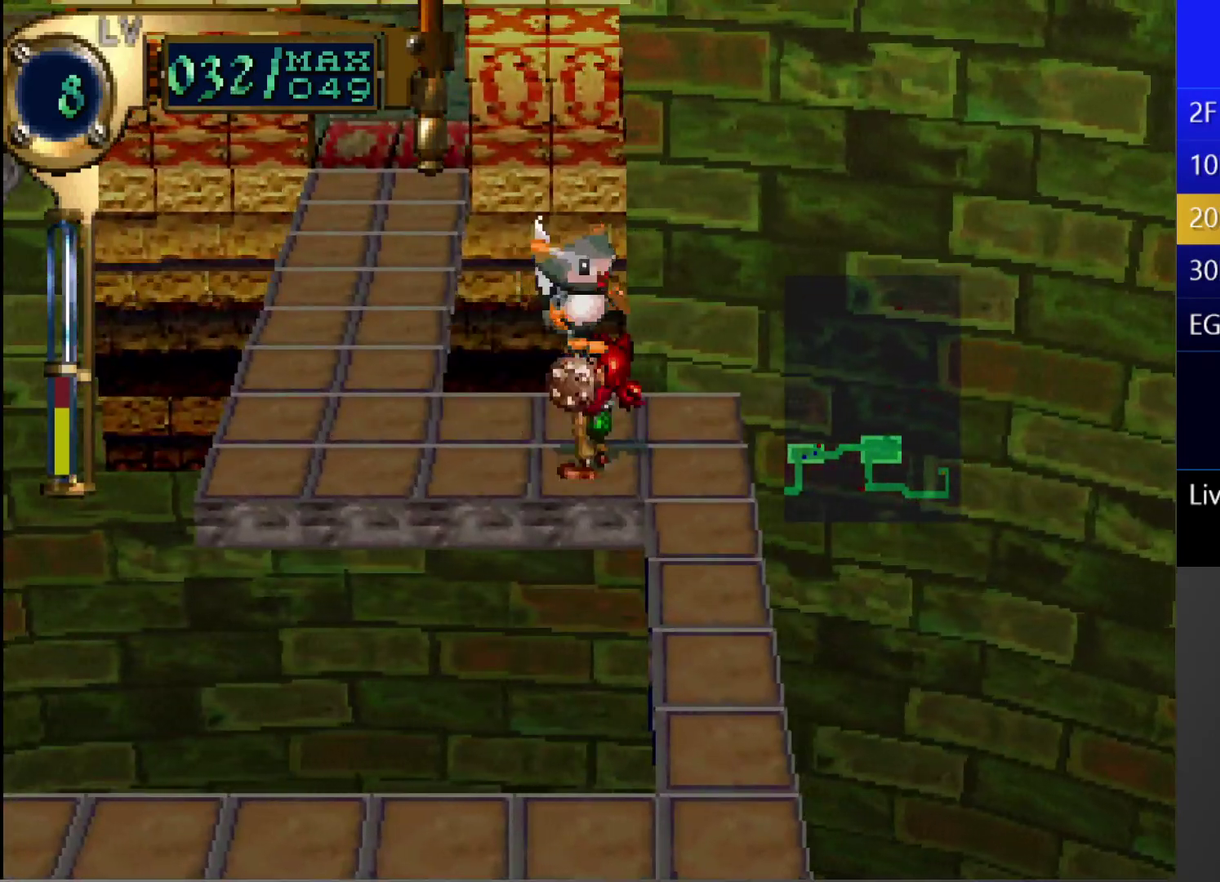
{"buttons": ["DPAD_UP", "DPAD_LEFT"], "left_stick": "center", "right_stick": "center", "events": [[350, "DPAD_LEFT", "down"], [367, "DPAD_UP", "down"]]}
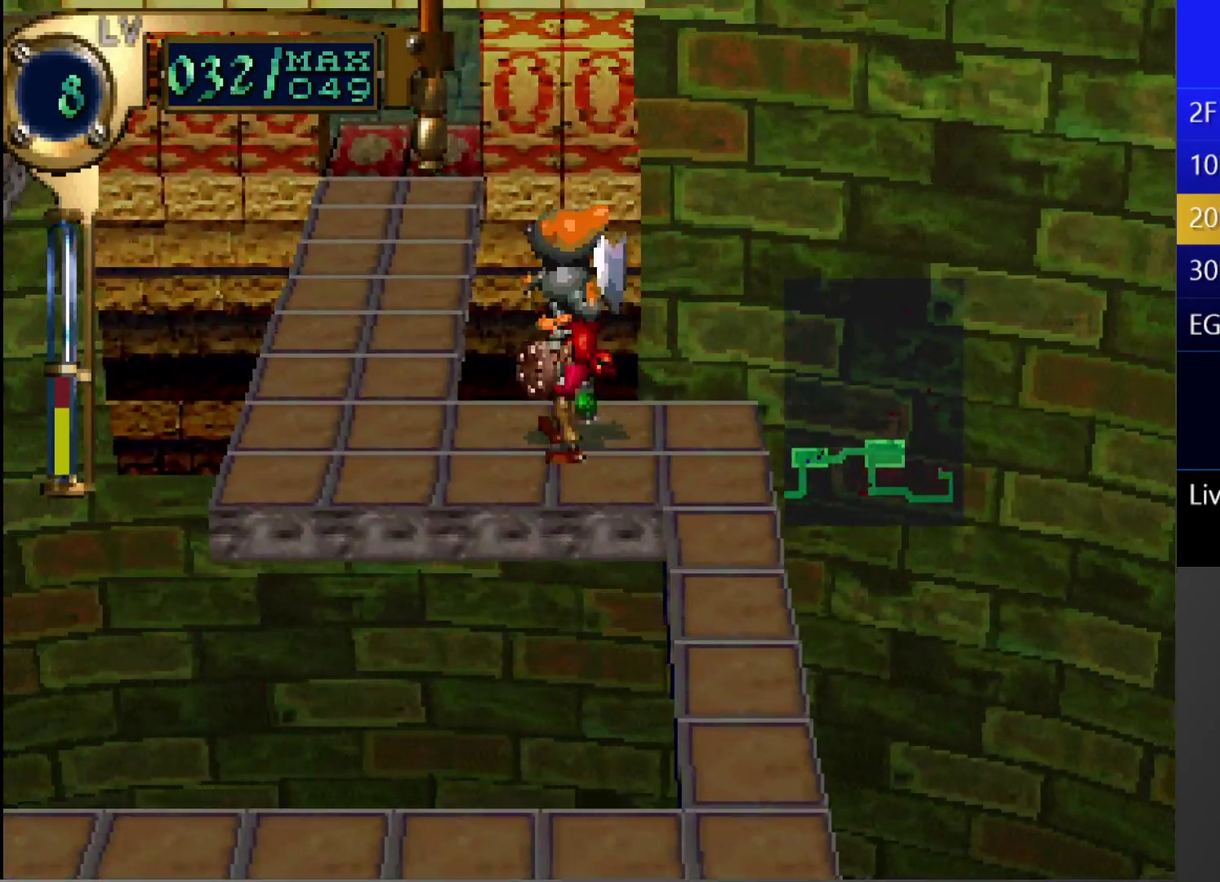
{"buttons": ["DPAD_UP", "DPAD_LEFT"], "left_stick": "center", "right_stick": "center", "events": []}
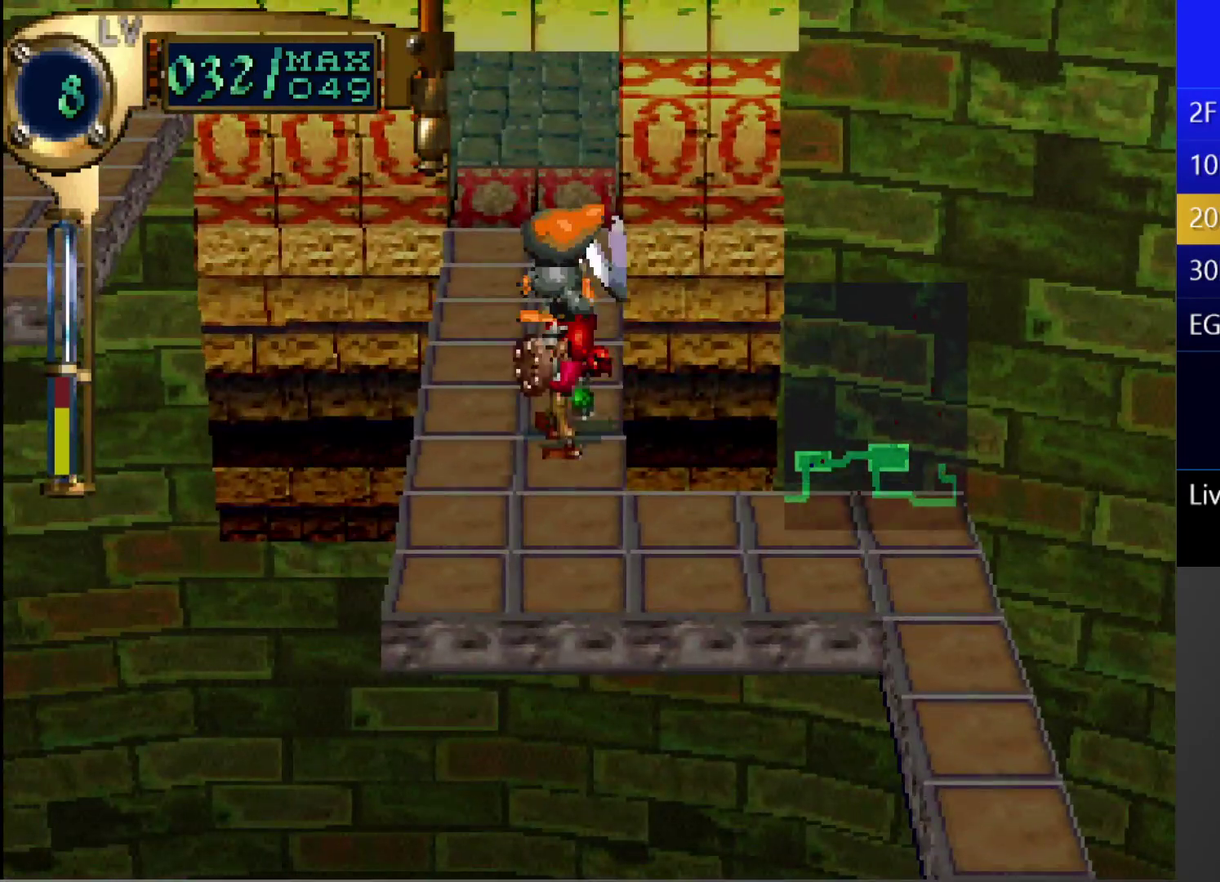
{"buttons": ["DPAD_UP"], "left_stick": "center", "right_stick": "center", "events": [[67, "DPAD_LEFT", "up"]]}